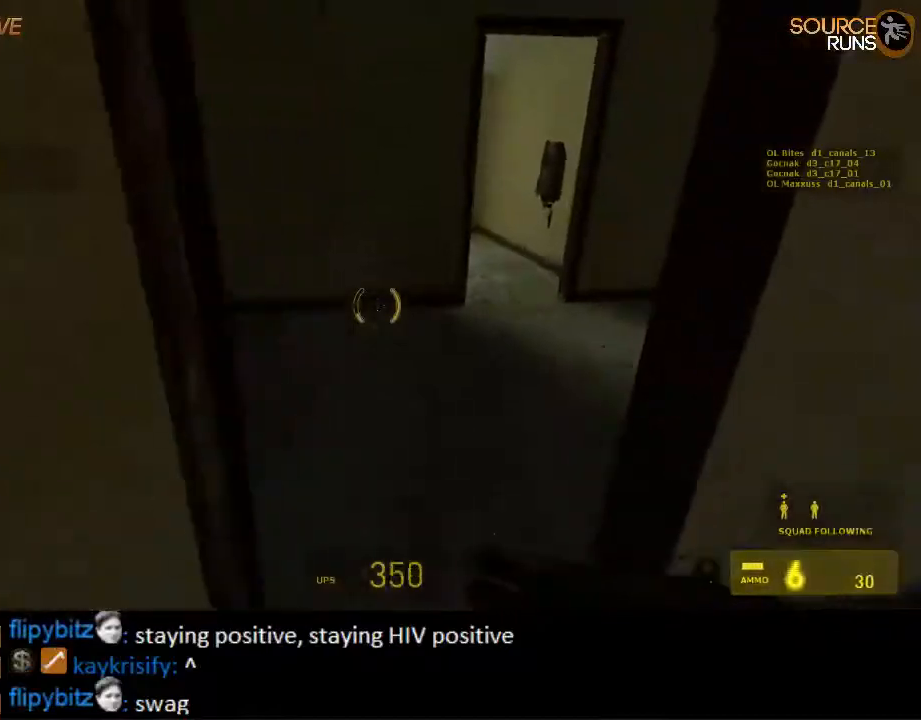
Gameplay with keyboard and mouse; each line is a JSON object with the keys and mouse buttons held at the frame after it. "events" lists presses ("down") and releases ("up") of "1", "2", "3", "4", "5", "a", "alt", "c", "ctrl", "d", "e", "f", "q", "r", "s", "shift", "space", "tab", "v", "w", "x", "z", "mouse_left", "mouse_middle", "mouse_right", "mouse_wheel_up" and "mouse_wheel_down" between this image and that frame as [ms after this image, input, new state], when the widget could be followed in between. "mouse_left", "mouse_middle", "mouse_right", "mouse_wheel_up", "mouse_wheel_down" = the "left", "middle", "right", "wheel_up", "wheel_down" buttons of the "mouse" list. No other keys are recorded. Mouse movement is not recorded.
{"keys": ["a", "shift"], "mouse": [], "events": [[67, "d", "up"], [100, "a", "down"], [434, "w", "up"]]}
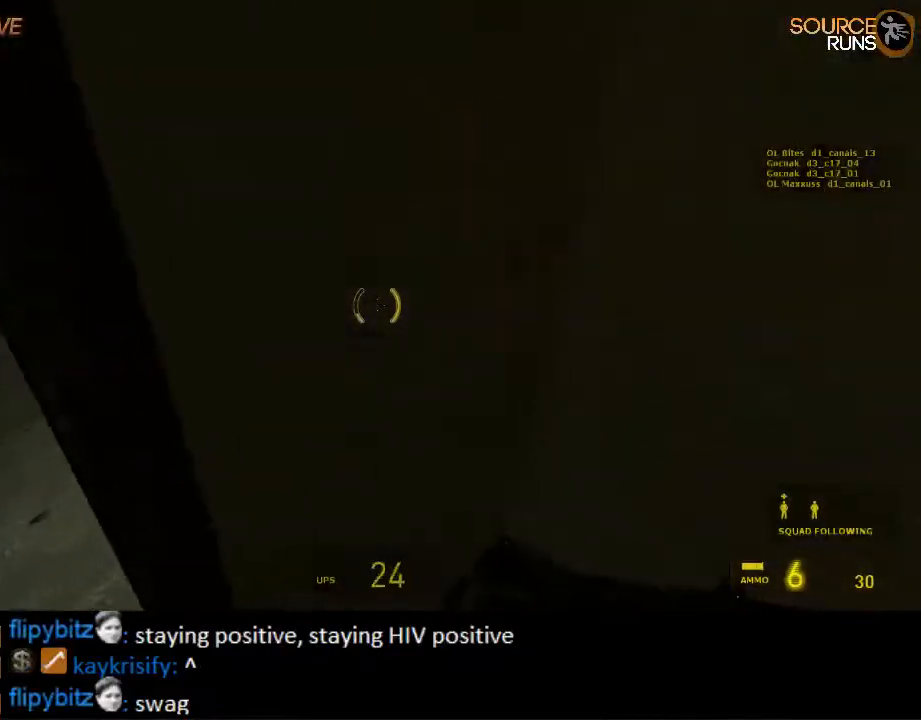
{"keys": ["shift", "w"], "mouse": [], "events": [[200, "w", "down"], [350, "a", "up"]]}
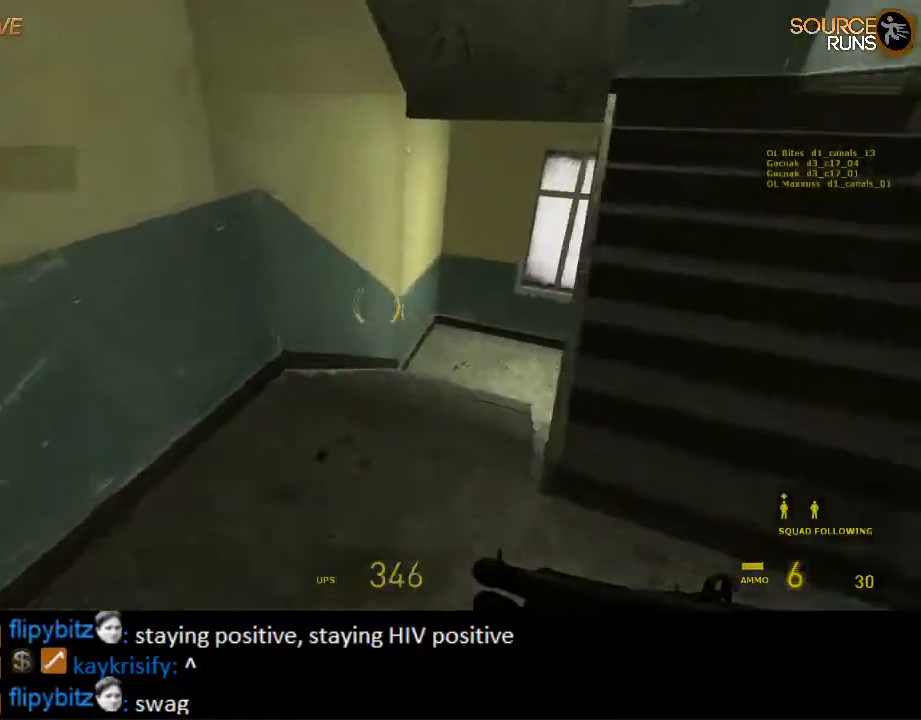
{"keys": ["d", "shift", "w"], "mouse": [], "events": [[50, "d", "down"], [184, "d", "up"], [384, "d", "down"]]}
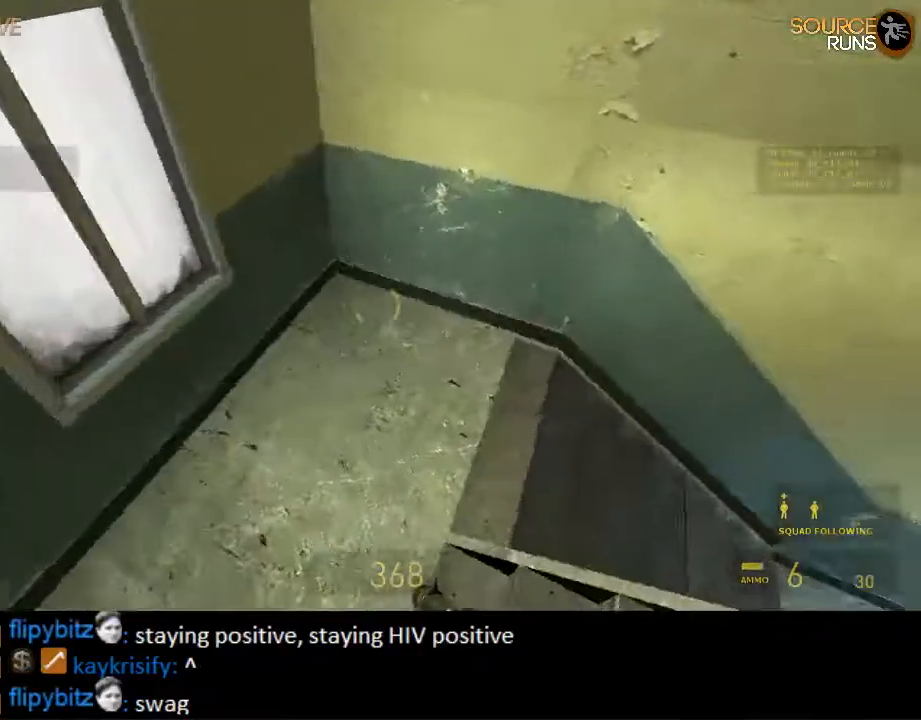
{"keys": ["shift", "w"], "mouse": [], "events": [[434, "d", "up"]]}
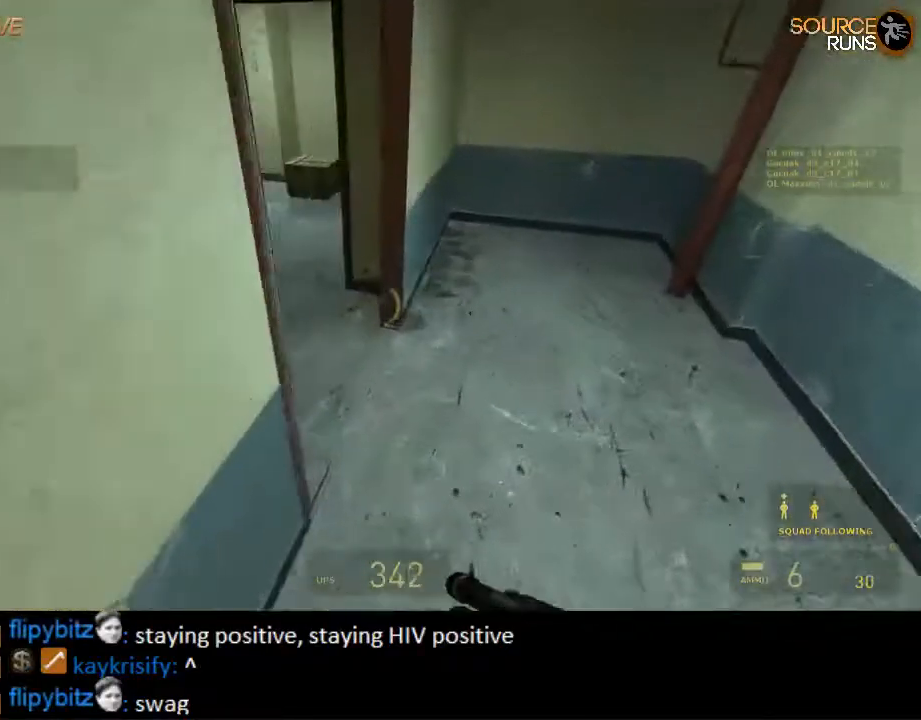
{"keys": ["d", "shift", "w"], "mouse": ["left"], "events": [[200, "a", "down"], [367, "a", "up"], [367, "d", "down"], [467, "mouse_left", "down"]]}
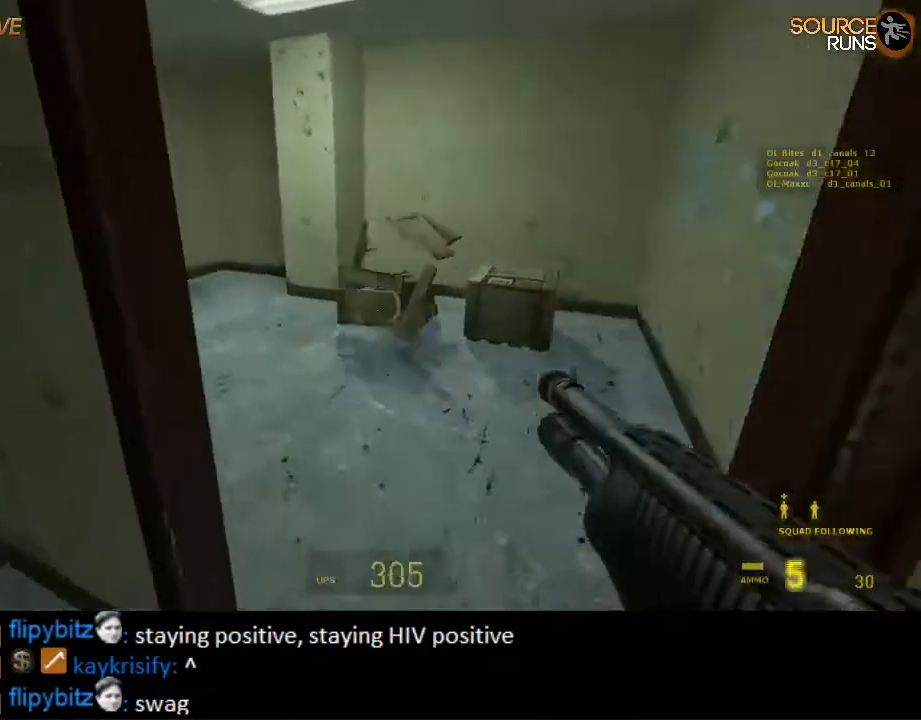
{"keys": ["a", "shift", "w"], "mouse": [], "events": [[100, "d", "up"], [100, "mouse_left", "up"], [284, "d", "down"], [450, "d", "up"], [484, "a", "down"]]}
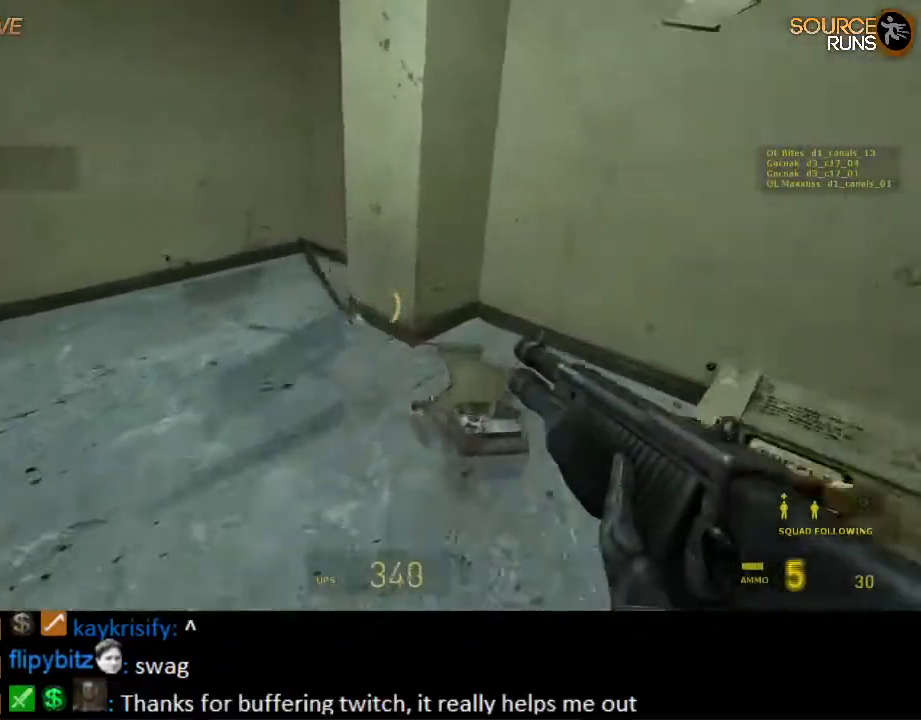
{"keys": ["d", "shift", "w"], "mouse": [], "events": [[150, "w", "up"], [184, "w", "down"], [384, "a", "up"], [384, "d", "down"]]}
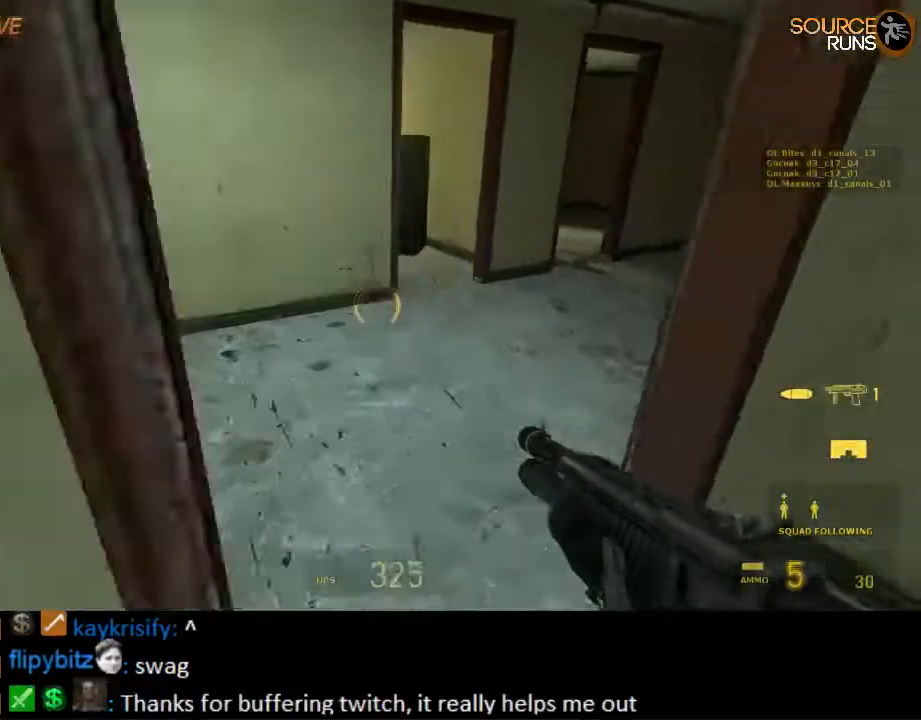
{"keys": ["d", "shift", "w"], "mouse": [], "events": [[84, "d", "up"], [117, "a", "down"], [250, "d", "down"], [284, "a", "up"]]}
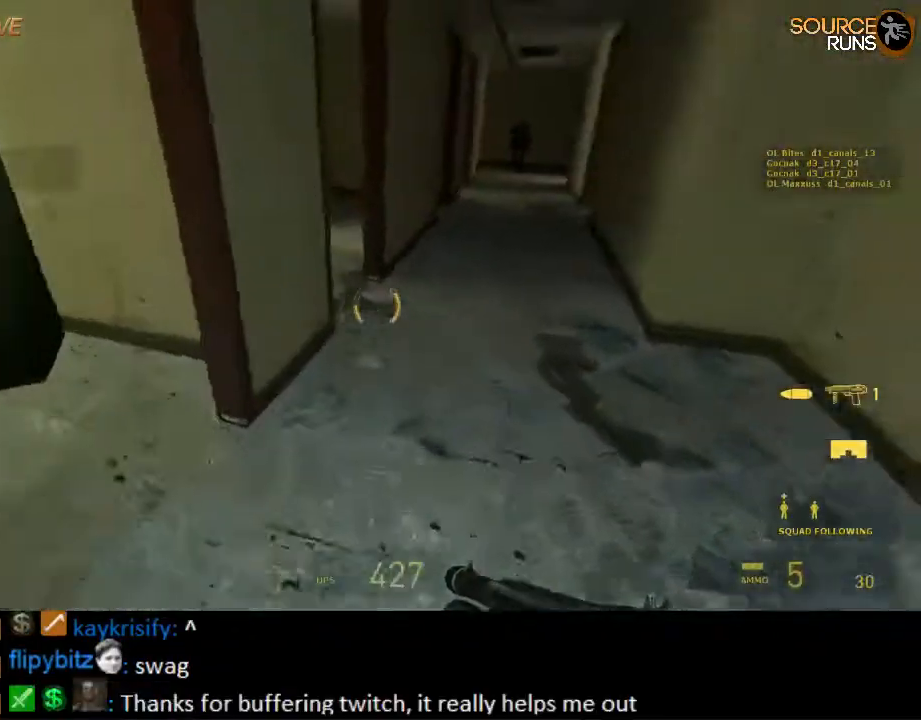
{"keys": ["w"], "mouse": [], "events": [[100, "mouse_wheel_up", "down"], [134, "a", "down"], [134, "d", "up"], [200, "shift", "up"], [200, "w", "up"], [267, "mouse_wheel_up", "up"], [300, "a", "up"], [367, "w", "down"]]}
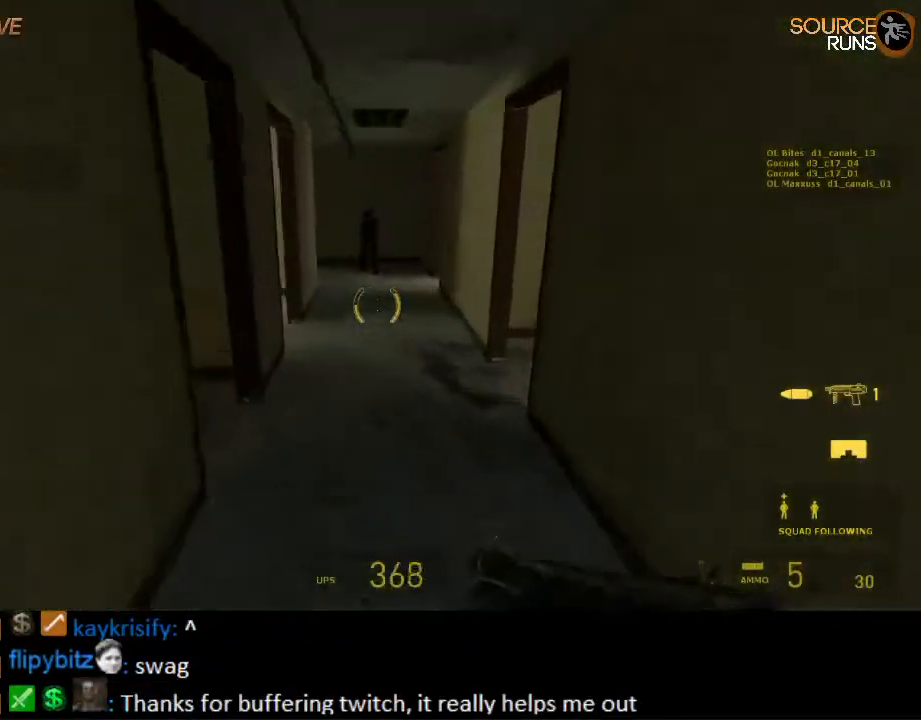
{"keys": ["w"], "mouse": ["left"], "events": [[100, "mouse_wheel_down", "down"], [284, "mouse_wheel_down", "up"], [350, "mouse_left", "down"]]}
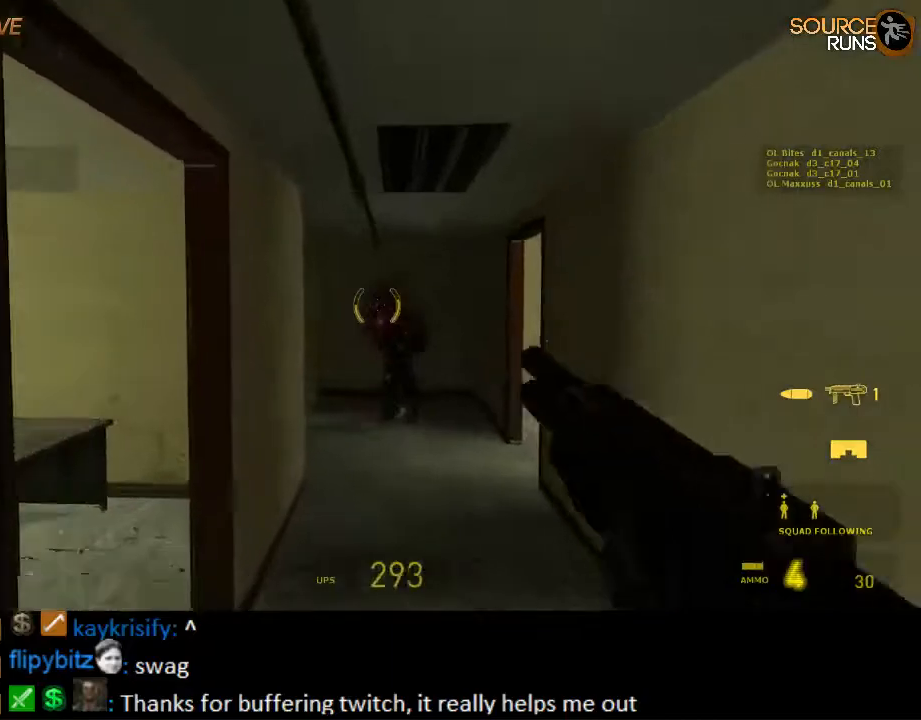
{"keys": ["ctrl", "w"], "mouse": [], "events": [[50, "mouse_left", "up"], [250, "mouse_wheel_down", "down"], [417, "mouse_wheel_down", "up"], [450, "ctrl", "down"]]}
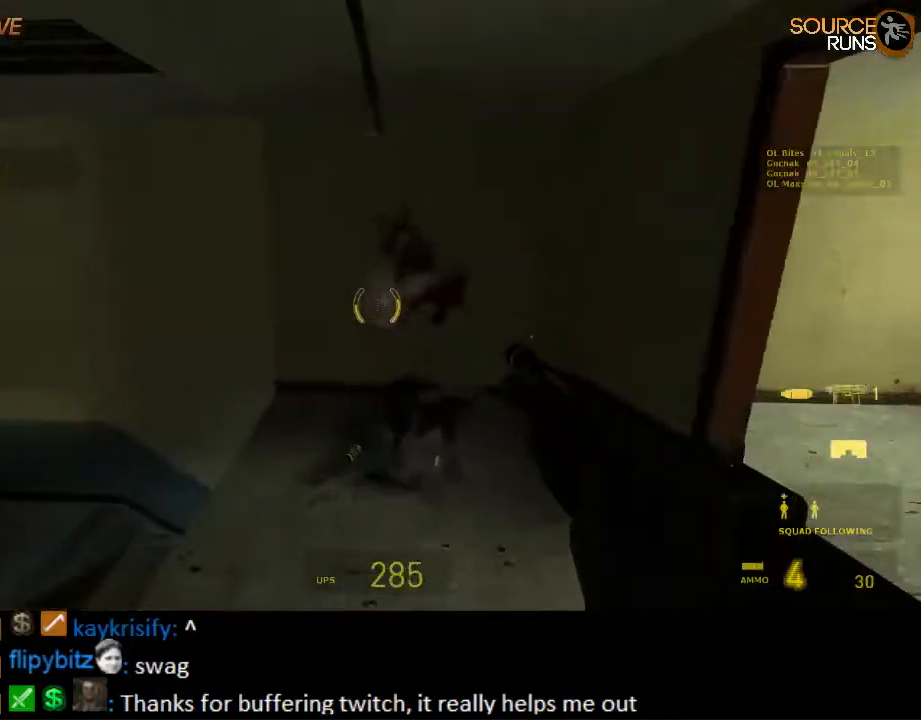
{"keys": ["w"], "mouse": [], "events": [[167, "ctrl", "up"], [300, "a", "down"], [467, "a", "up"]]}
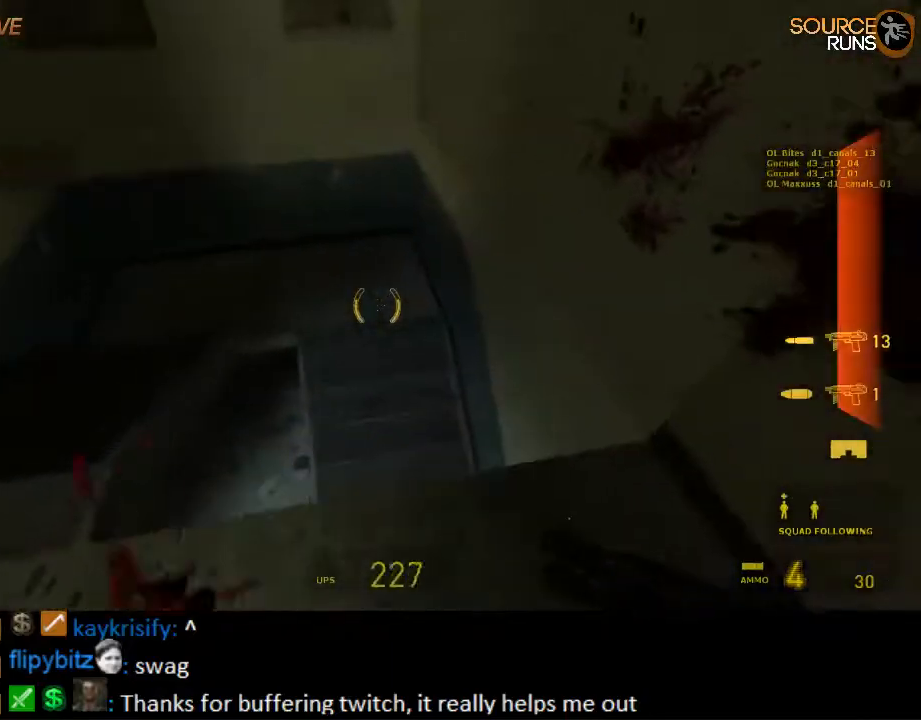
{"keys": ["d", "w"], "mouse": [], "events": [[134, "d", "down"], [184, "w", "up"], [284, "a", "down"], [284, "d", "up"], [417, "w", "down"], [484, "a", "up"], [484, "d", "down"]]}
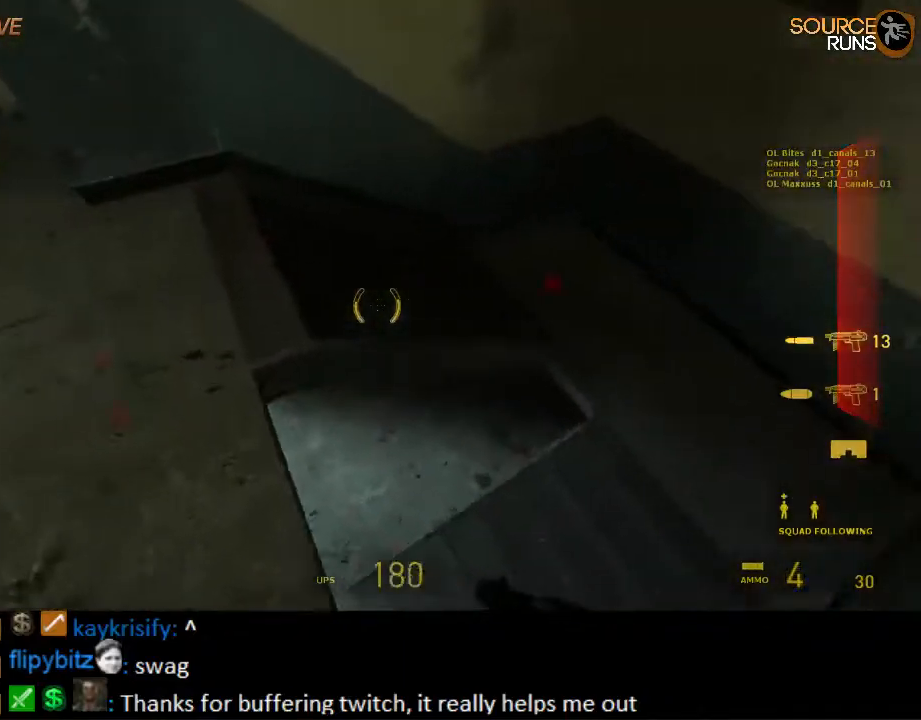
{"keys": ["a"], "mouse": [], "events": [[84, "w", "up"], [250, "a", "down"], [317, "d", "up"]]}
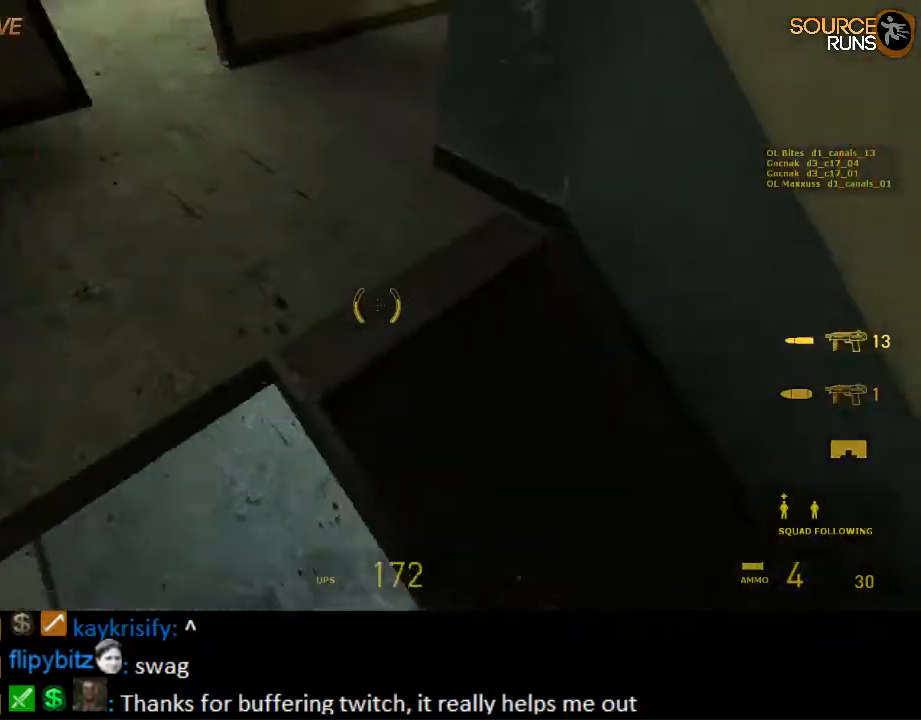
{"keys": ["s"], "mouse": [], "events": [[100, "w", "down"], [167, "d", "down"], [200, "a", "up"], [234, "w", "up"], [367, "s", "down"], [400, "d", "up"]]}
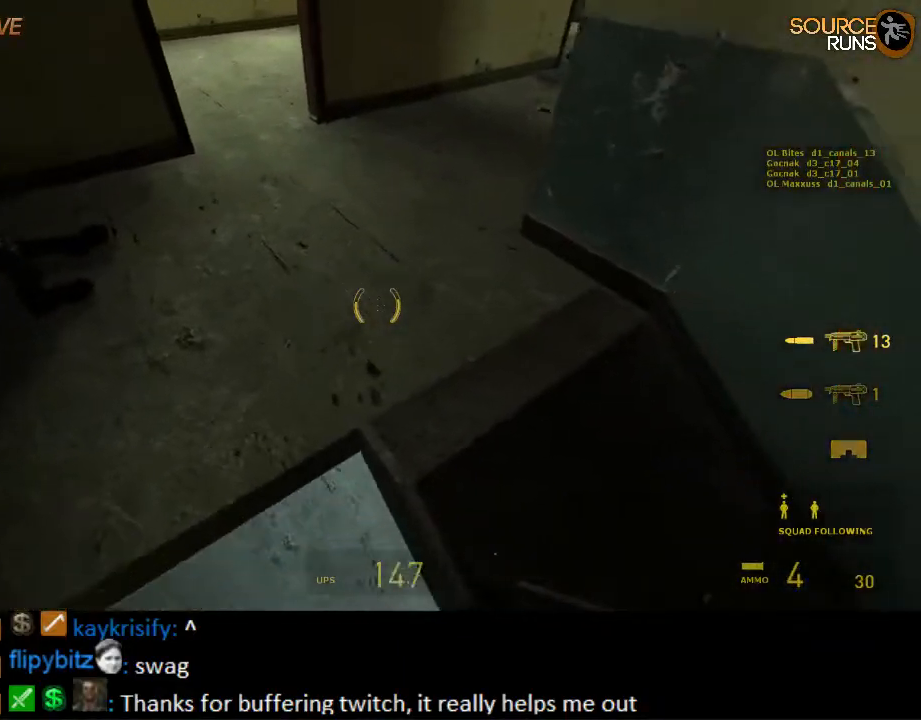
{"keys": ["shift", "w"], "mouse": [], "events": [[34, "a", "down"], [67, "s", "up"], [167, "w", "down"], [434, "shift", "down"], [500, "a", "up"]]}
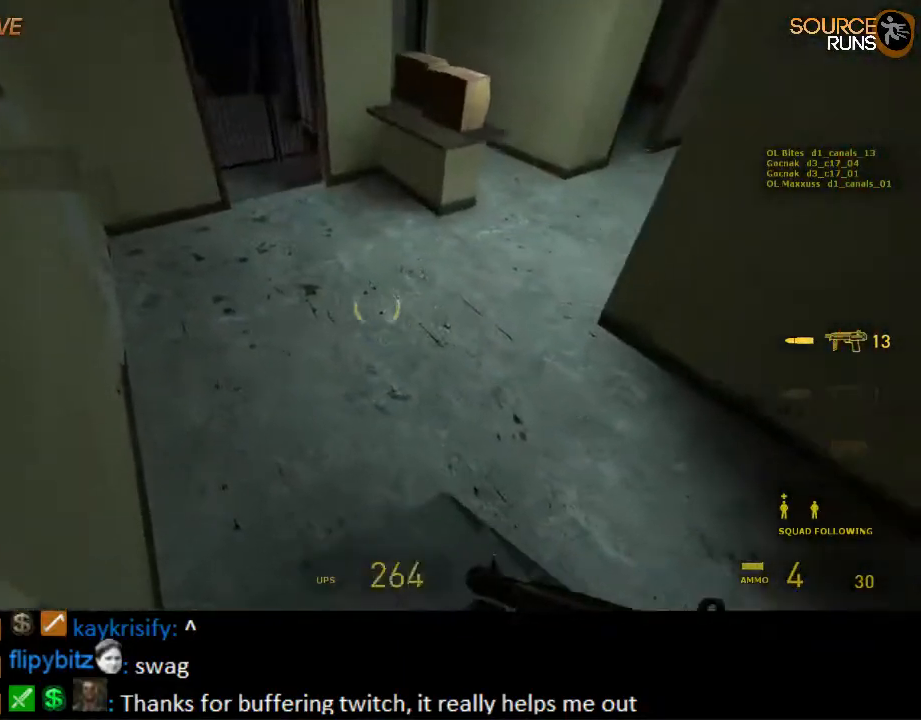
{"keys": ["shift", "w"], "mouse": [], "events": [[34, "d", "down"], [84, "d", "up"], [150, "d", "down"], [384, "d", "up"]]}
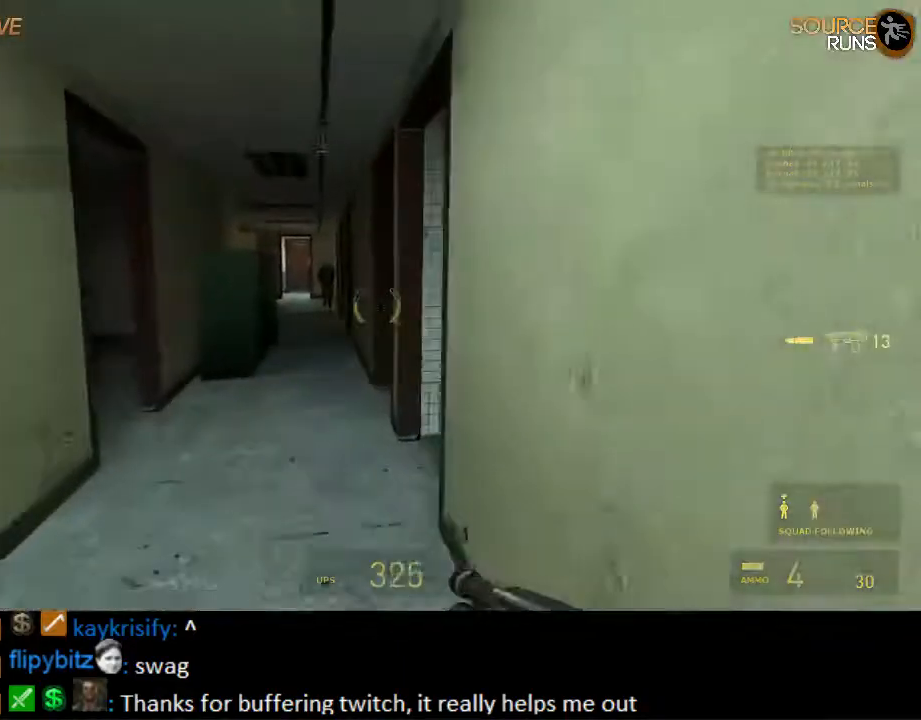
{"keys": ["shift", "w"], "mouse": [], "events": [[17, "mouse_wheel_up", "down"], [117, "a", "down"], [150, "mouse_wheel_up", "up"], [150, "w", "up"], [250, "w", "down"], [284, "a", "up"], [334, "d", "down"], [400, "d", "up"]]}
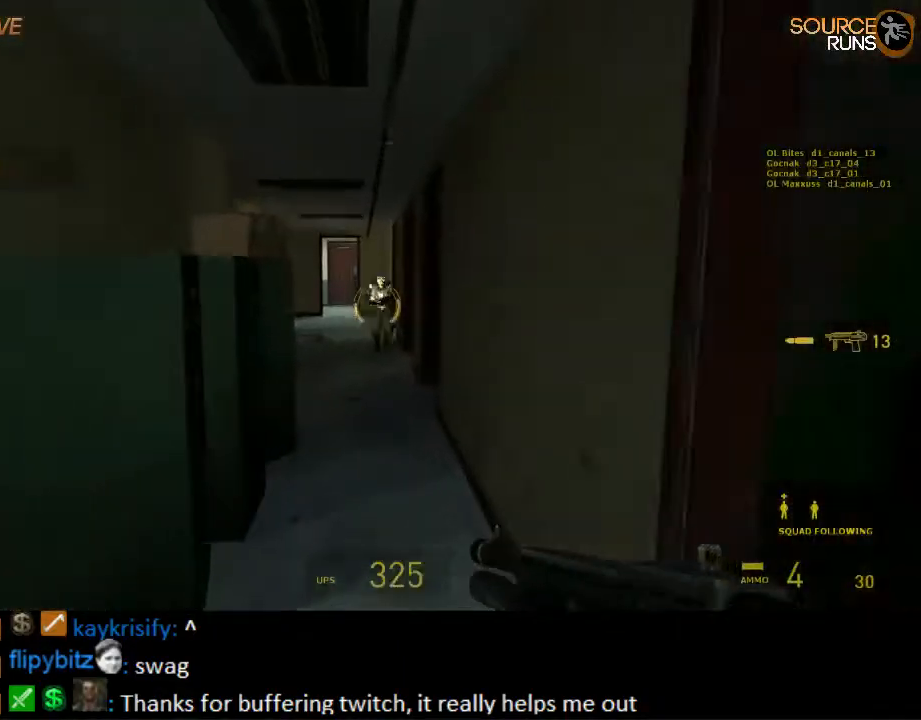
{"keys": ["a", "shift", "w"], "mouse": [], "events": [[34, "mouse_wheel_down", "down"], [200, "mouse_wheel_down", "up"], [234, "mouse_left", "down"], [367, "mouse_left", "up"], [467, "a", "down"]]}
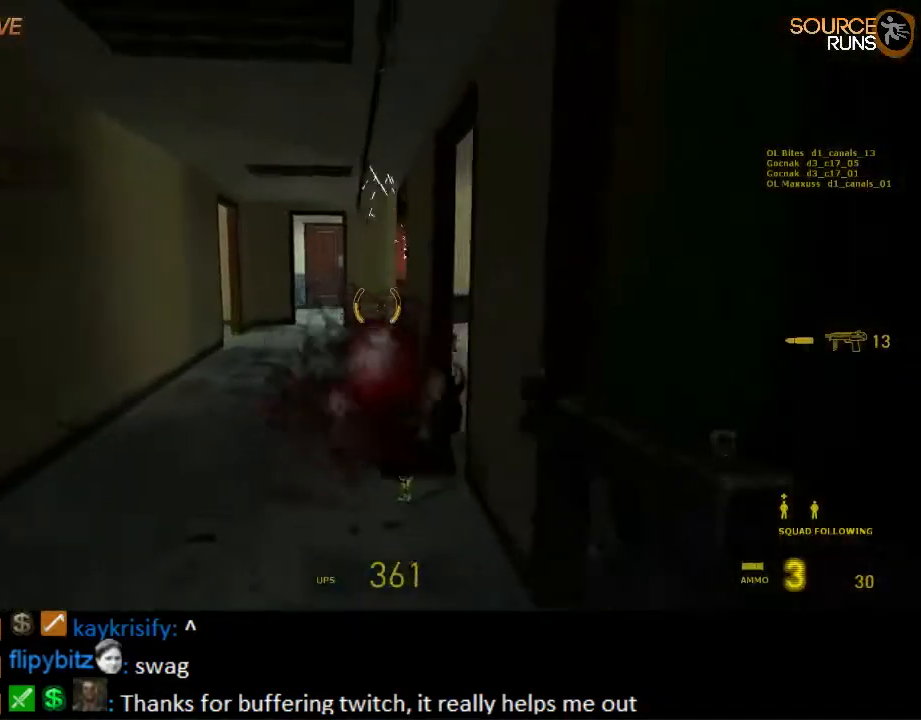
{"keys": ["a", "d", "shift", "w"], "mouse": [], "events": [[100, "a", "up"], [100, "d", "down"], [200, "a", "down"], [200, "d", "up"], [484, "d", "down"]]}
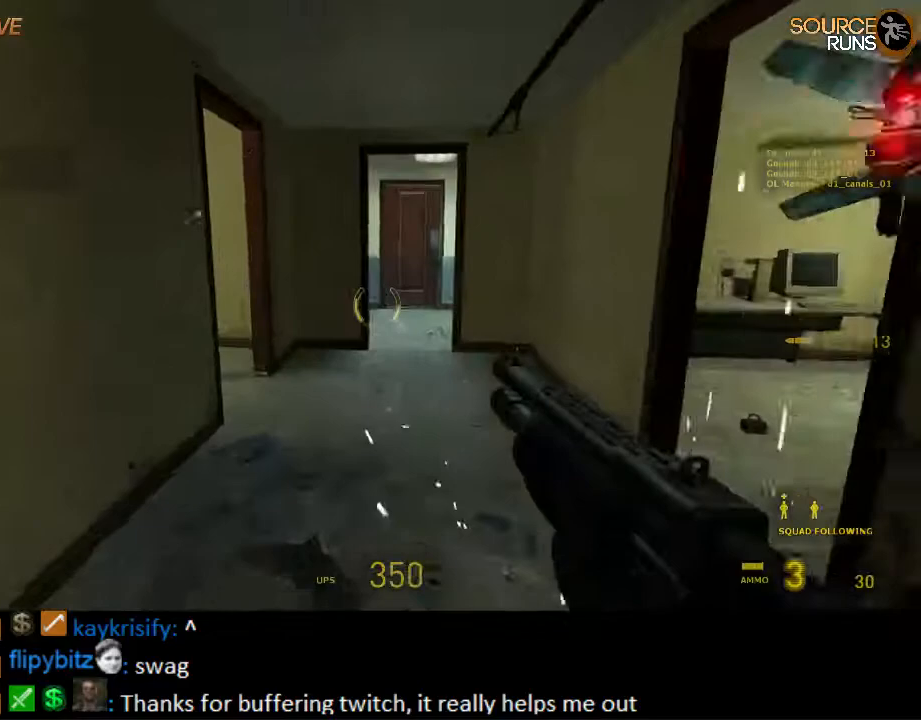
{"keys": ["a", "shift", "w"], "mouse": [], "events": [[17, "a", "up"], [117, "a", "down"], [117, "d", "up"], [217, "d", "down"], [250, "a", "up"], [350, "d", "up"], [450, "a", "down"]]}
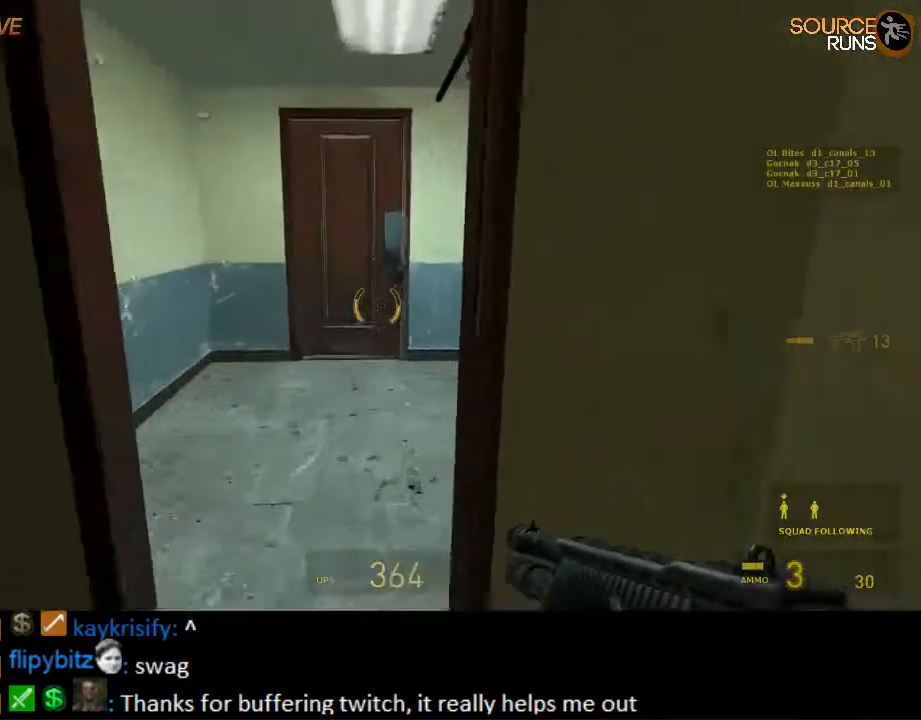
{"keys": ["d", "shift"], "mouse": [], "events": [[134, "a", "up"], [134, "d", "down"], [500, "w", "up"]]}
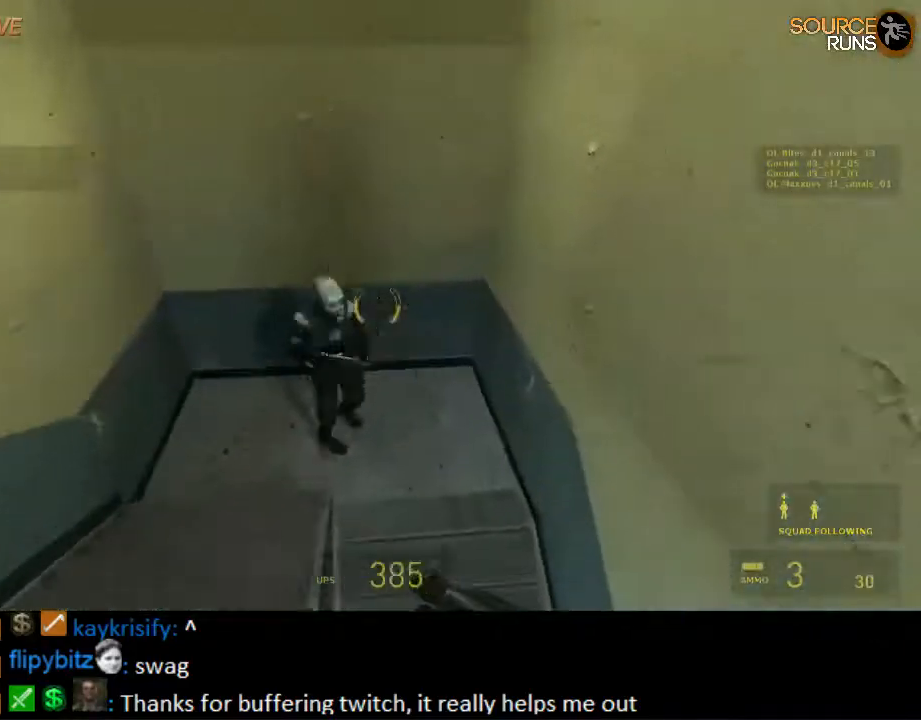
{"keys": ["a", "w"], "mouse": [], "events": [[34, "shift", "up"], [100, "a", "down"], [134, "d", "up"], [367, "w", "down"]]}
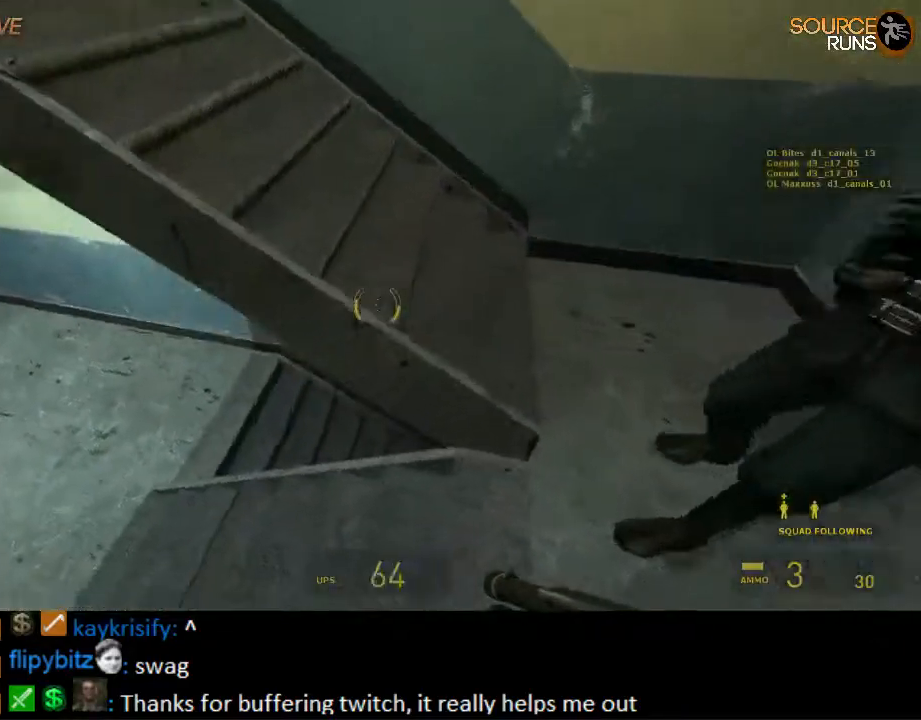
{"keys": ["d", "shift", "w"], "mouse": [], "events": [[184, "shift", "down"], [284, "a", "up"], [284, "d", "down"]]}
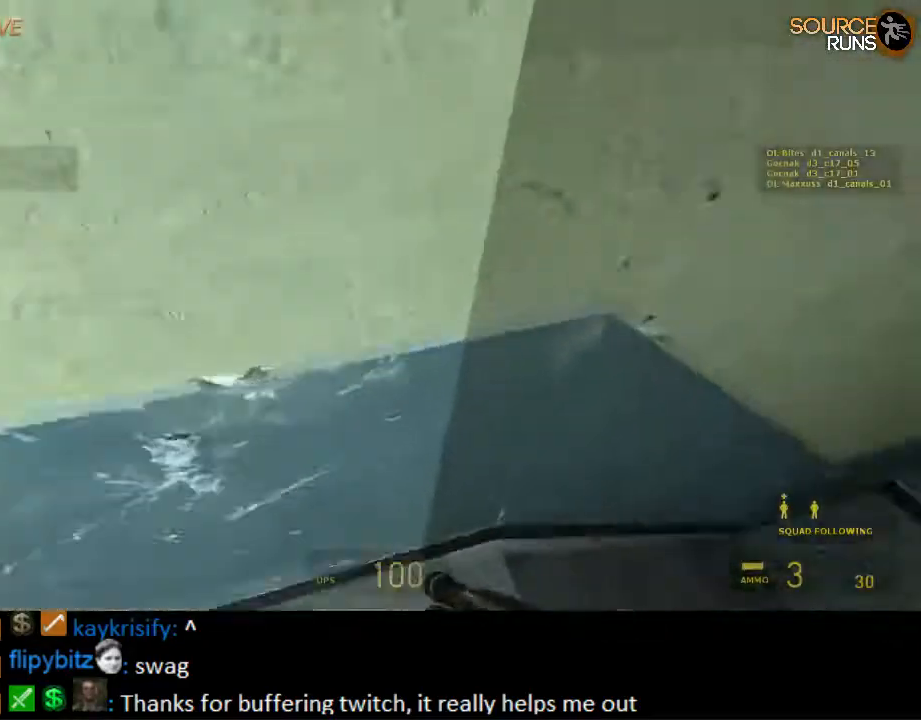
{"keys": ["d", "shift", "w"], "mouse": [], "events": []}
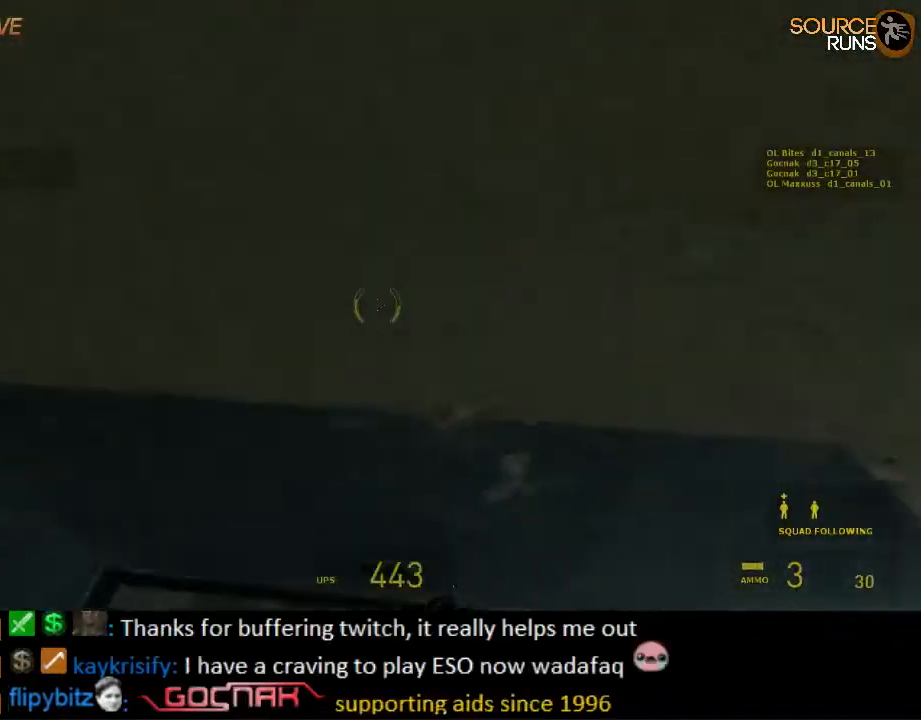
{"keys": ["a", "shift", "w"], "mouse": [], "events": [[334, "d", "up"], [484, "a", "down"]]}
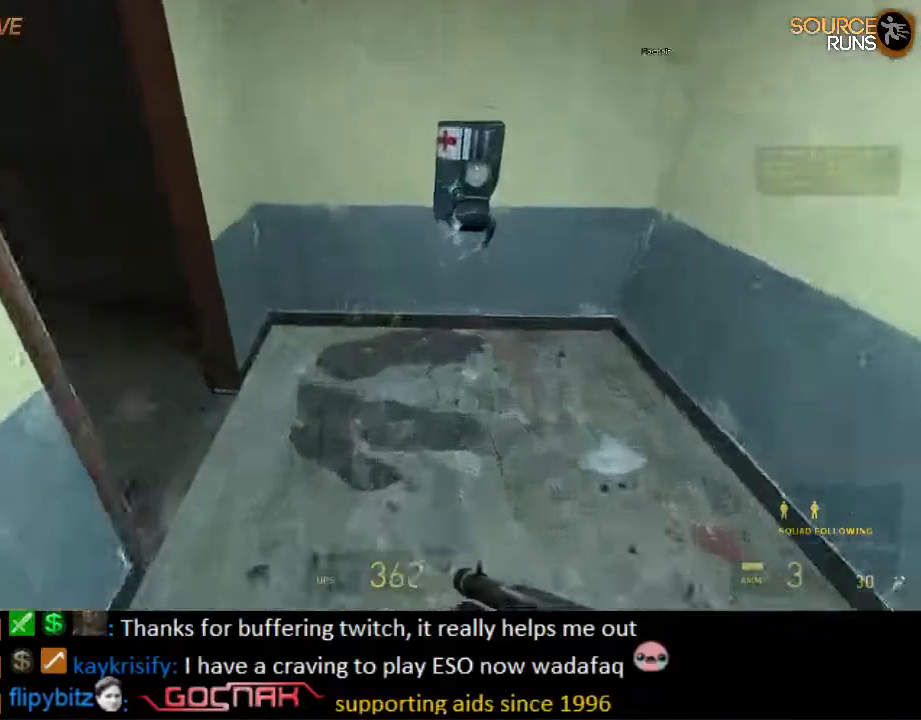
{"keys": ["shift", "w"], "mouse": ["wheel_up"], "events": [[384, "a", "up"], [417, "mouse_wheel_up", "down"]]}
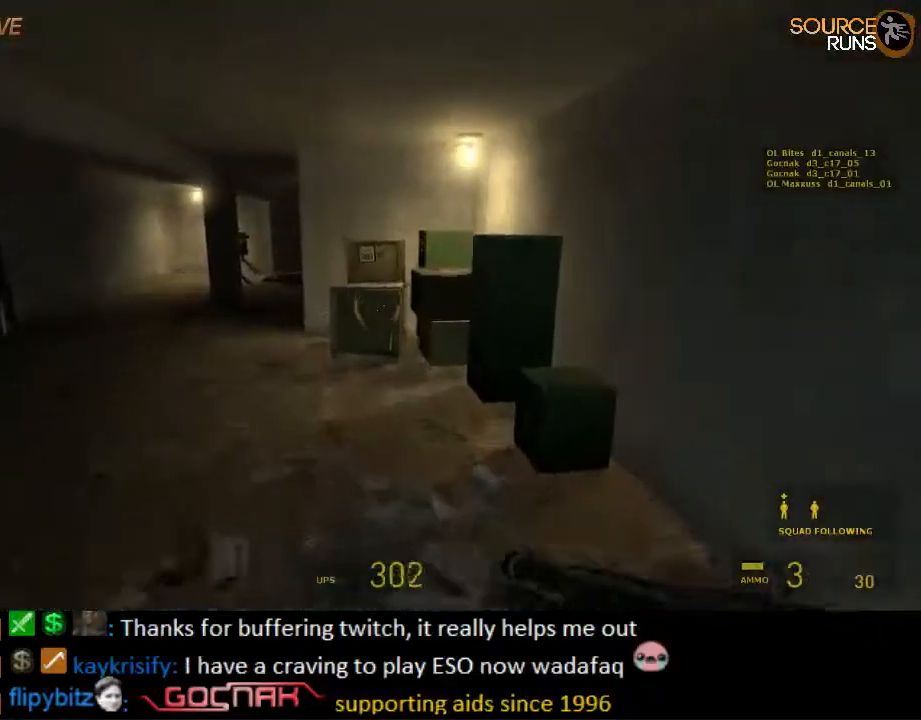
{"keys": ["w"], "mouse": [], "events": [[50, "d", "down"], [84, "mouse_wheel_up", "up"], [150, "mouse_left", "down"], [217, "d", "up"], [284, "mouse_left", "up"], [317, "a", "down"], [417, "a", "up"], [417, "d", "down"], [417, "shift", "up"], [467, "d", "up"]]}
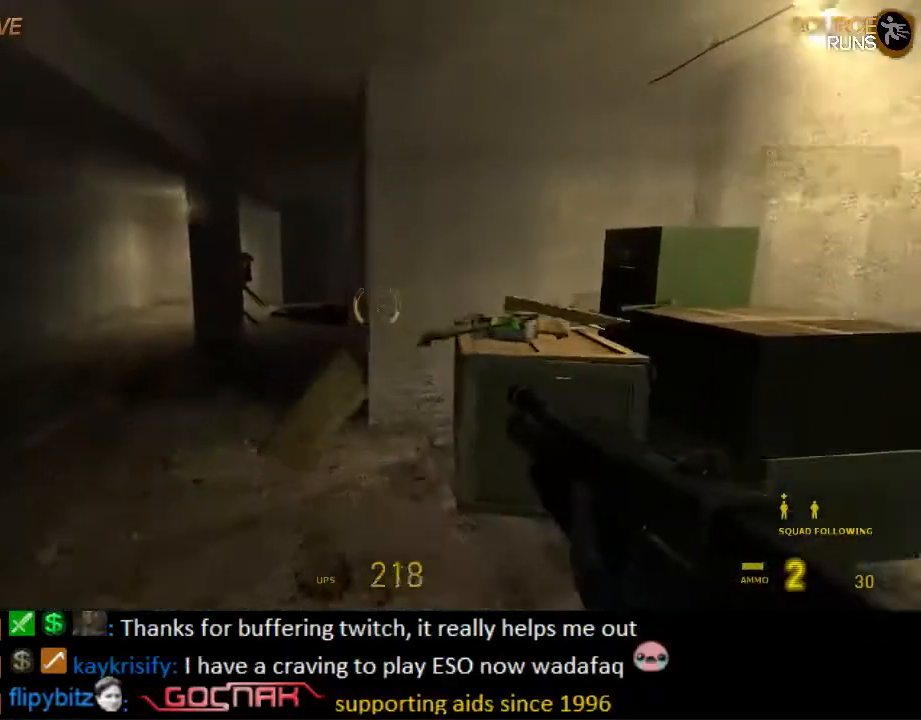
{"keys": ["a", "shift", "w"], "mouse": [], "events": [[134, "d", "down"], [167, "d", "up"], [234, "a", "down"], [400, "shift", "down"]]}
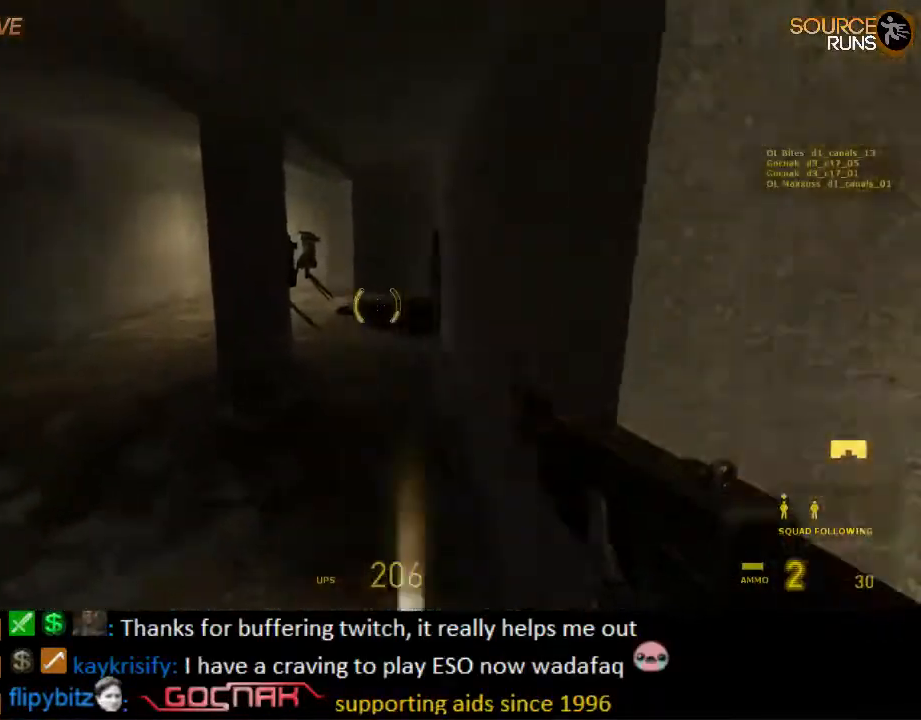
{"keys": ["w"], "mouse": ["wheel_up"], "events": [[34, "a", "up"], [34, "d", "down"], [167, "d", "up"], [267, "mouse_wheel_up", "down"], [450, "mouse_wheel_up", "up"], [484, "mouse_wheel_up", "down"], [484, "shift", "up"]]}